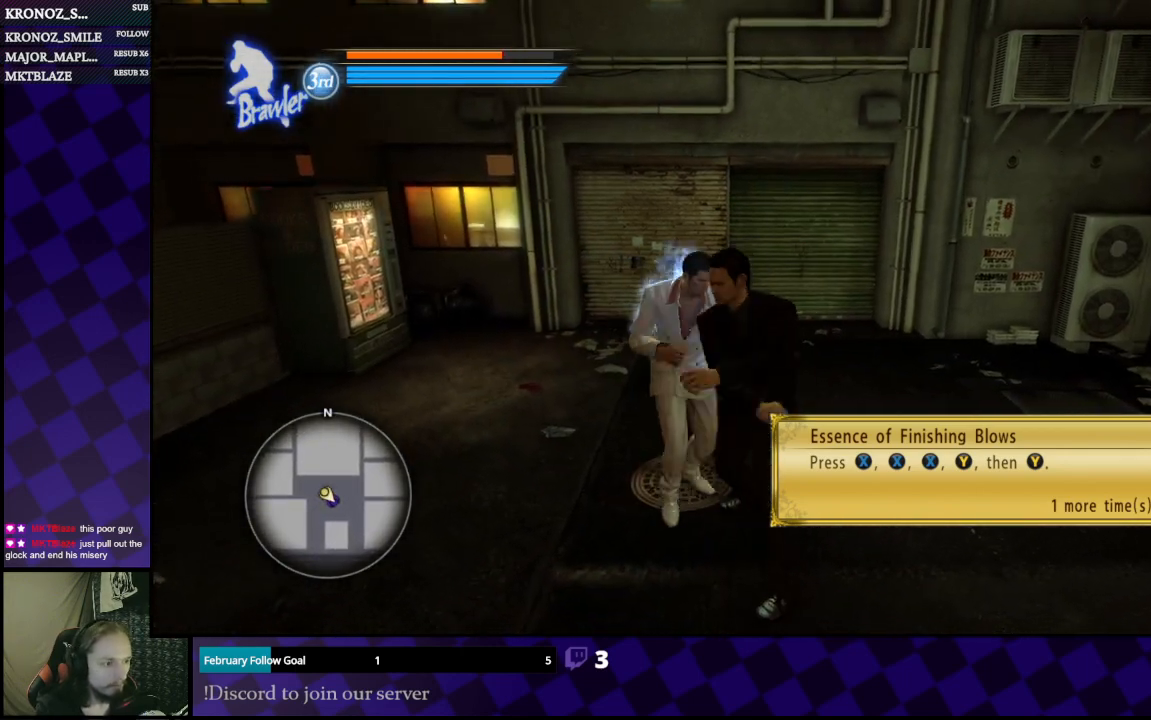
Gameplay with a controller (Xbox layout); each line is a JSON object with the inputs held at the frame after it (dt_ms = milliseconds from this image to that frame). "events" lists button and stick changes between this image and that frame as [ms after this image, input, new state], when the widget could be followed in between.
{"dt_ms": 500, "buttons": ["L1", "L2", "L3"], "left_stick": "down-right", "right_stick": "center", "events": [[100, "L2", "down"]]}
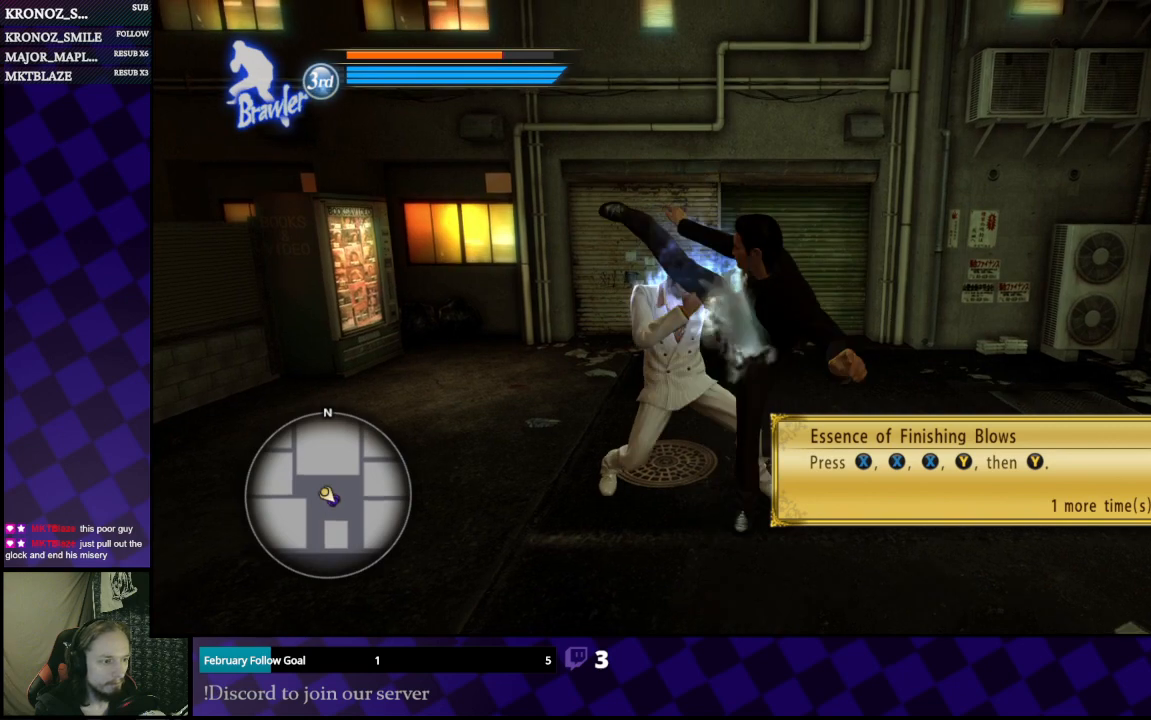
{"dt_ms": 500, "buttons": [], "left_stick": "center", "right_stick": "center", "events": [[300, "L1", "up"], [300, "L3", "up"], [333, "L2", "up"], [333, "X", "down"], [433, "X", "up"], [433, "left_stick", "center"]]}
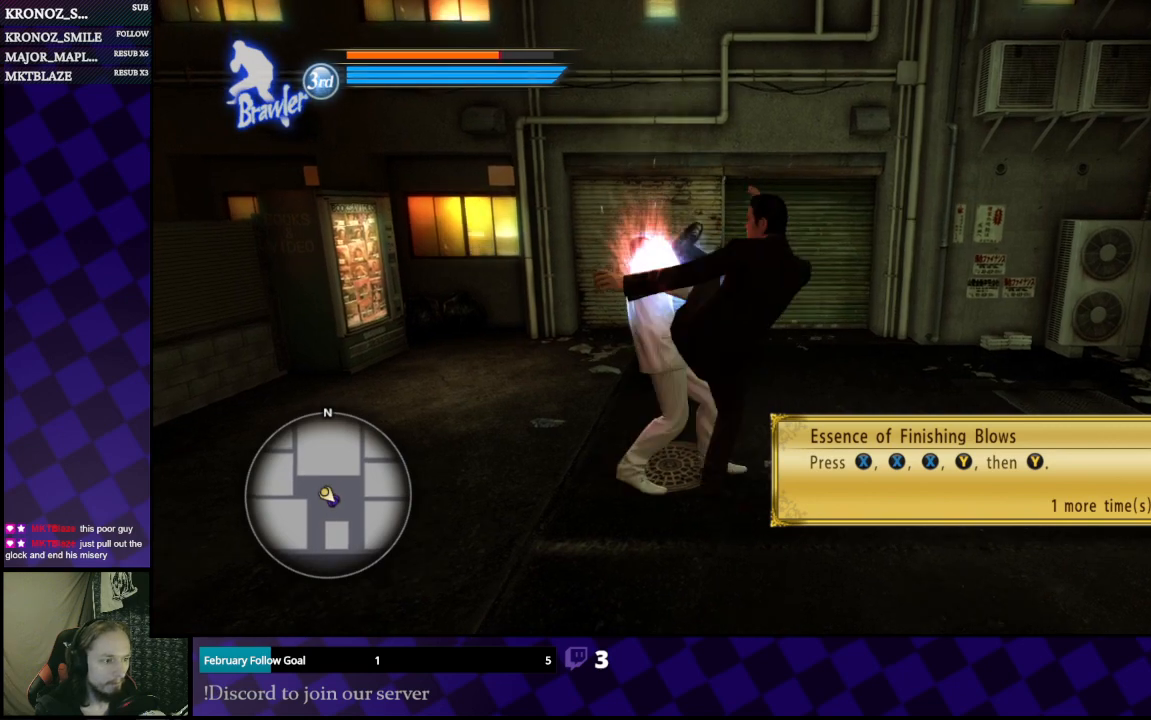
{"dt_ms": 500, "buttons": ["L2", "L3"], "left_stick": "right", "right_stick": "center", "events": [[33, "X", "down"], [67, "X", "up"], [167, "L2", "down"], [167, "left_stick", "right"], [333, "L3", "down"]]}
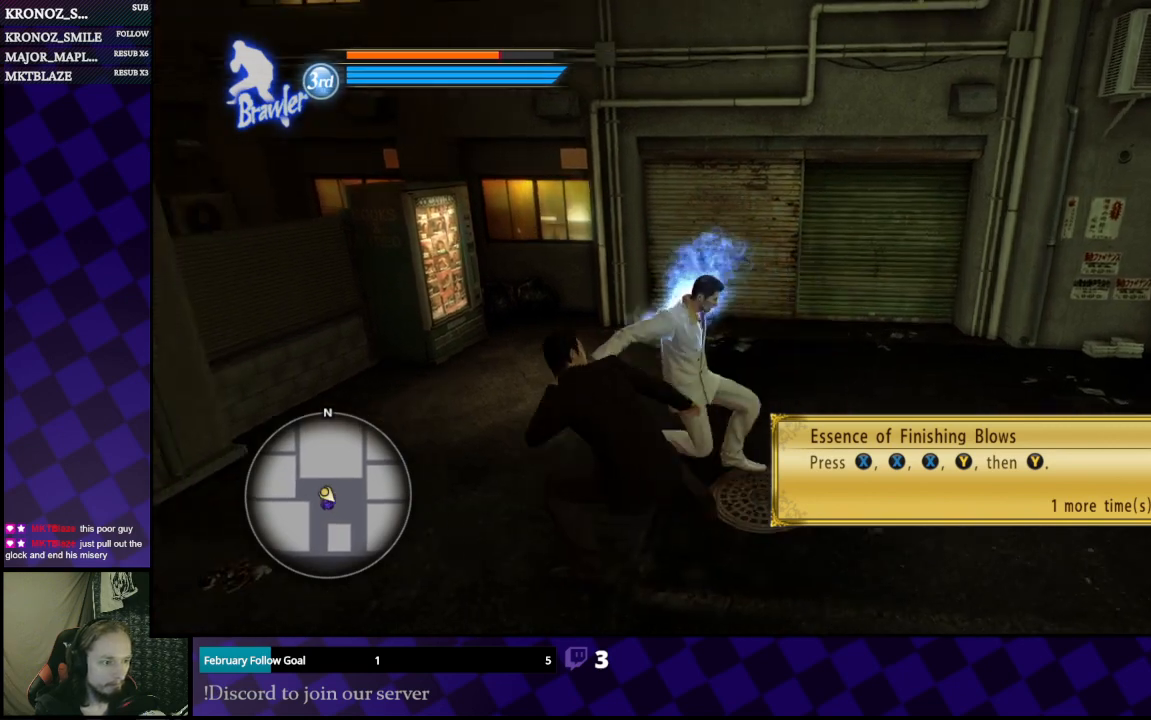
{"dt_ms": 500, "buttons": ["L2", "L3"], "left_stick": "down-left", "right_stick": "center", "events": [[233, "left_stick", "down"], [333, "left_stick", "down-left"]]}
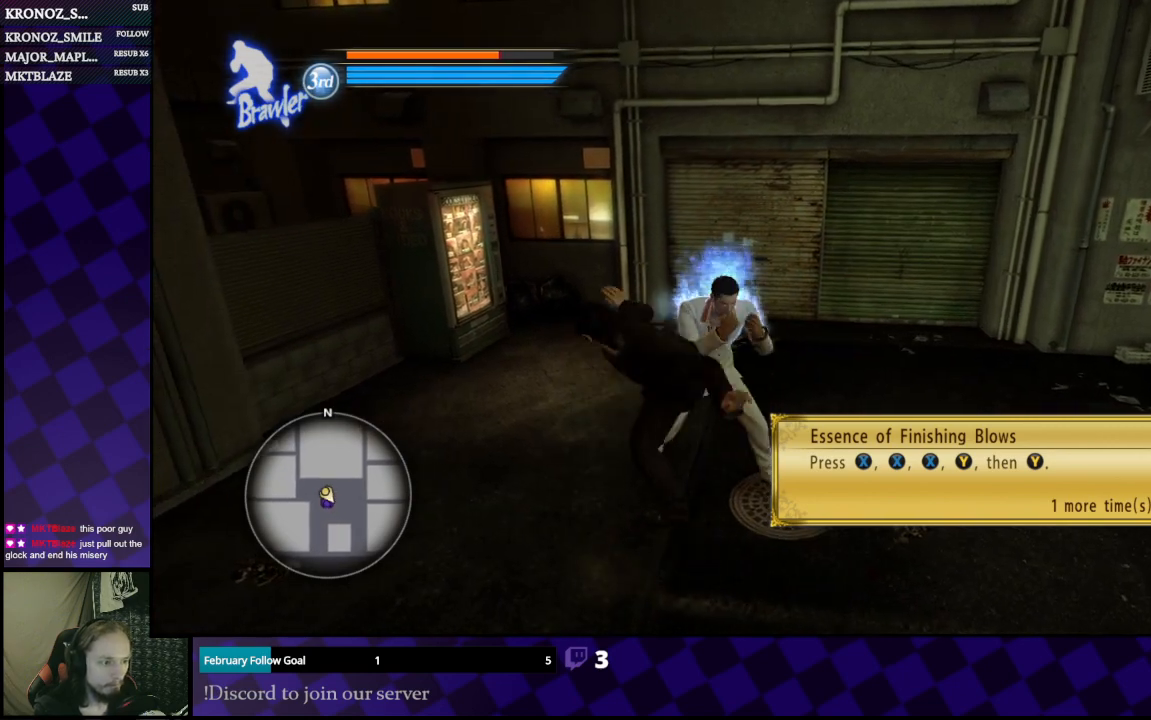
{"dt_ms": 500, "buttons": [], "left_stick": "down", "right_stick": "center", "events": [[300, "L3", "up"], [400, "L2", "up"], [400, "left_stick", "down"]]}
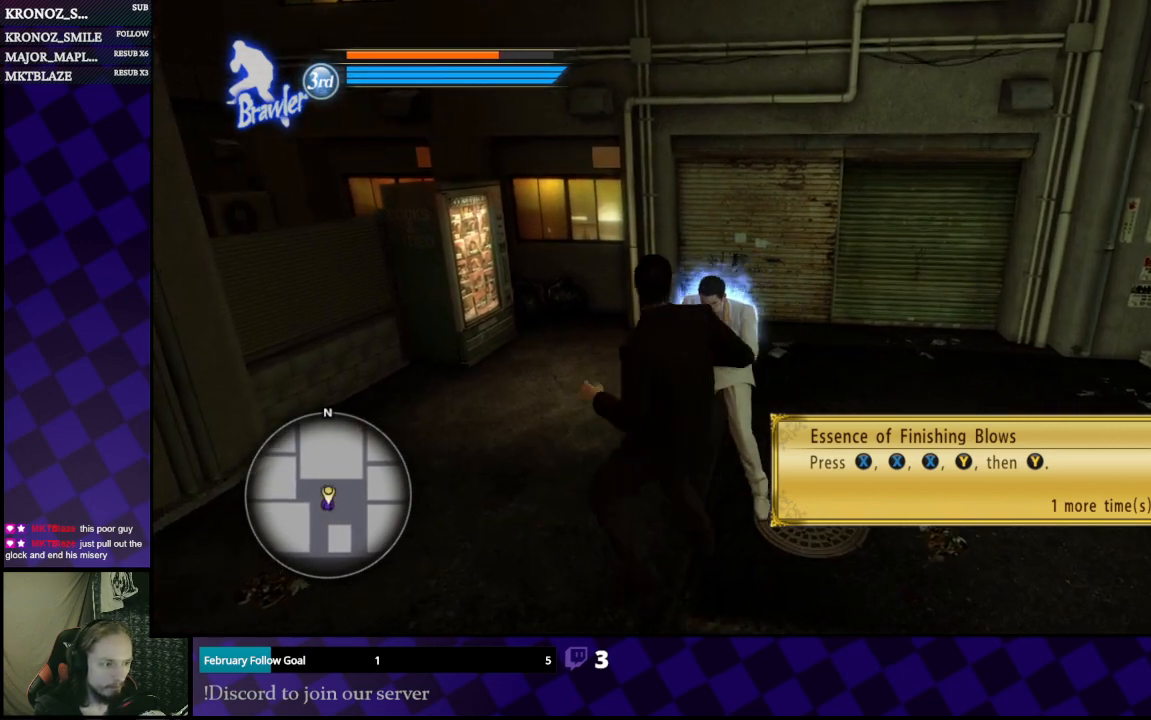
{"dt_ms": 500, "buttons": [], "left_stick": "down", "right_stick": "center", "events": [[33, "L2", "down"], [33, "L3", "down"], [300, "L3", "up"], [400, "L2", "up"], [433, "X", "down"], [500, "X", "up"]]}
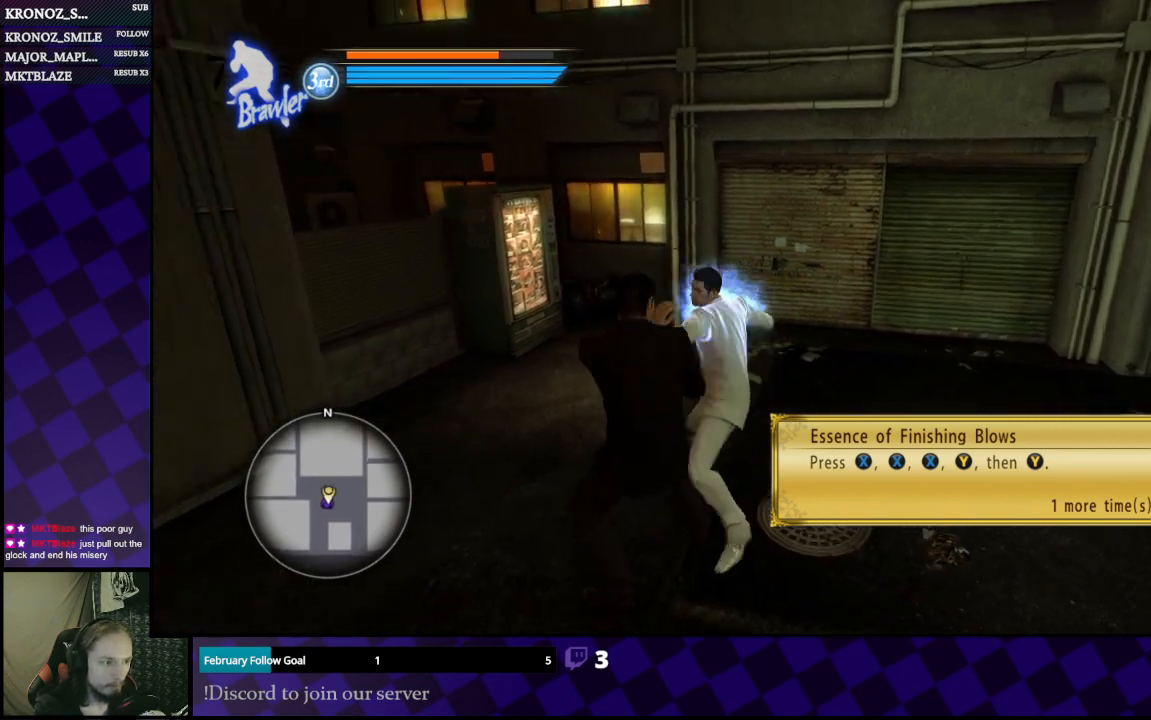
{"dt_ms": 1000, "buttons": [], "left_stick": "down-left", "right_stick": "center"}
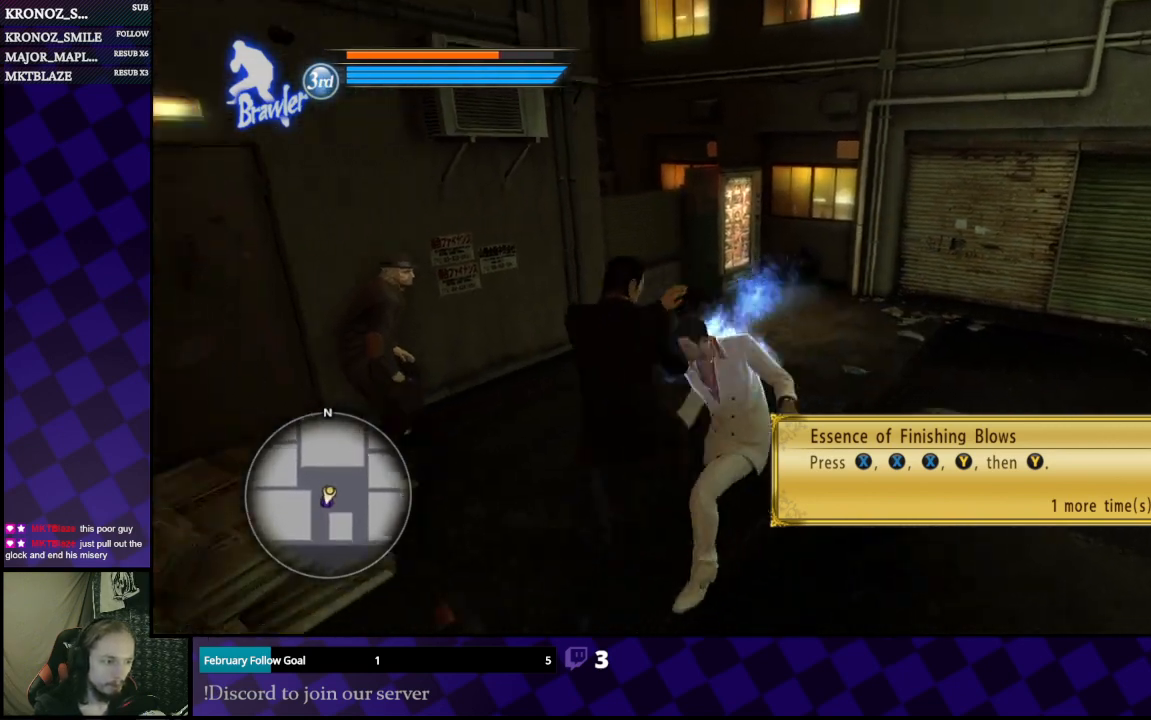
{"dt_ms": 500, "buttons": ["Y"], "left_stick": "left", "right_stick": "center", "events": [[67, "Y", "down"], [167, "Y", "up"], [200, "Y", "down"], [467, "left_stick", "left"]]}
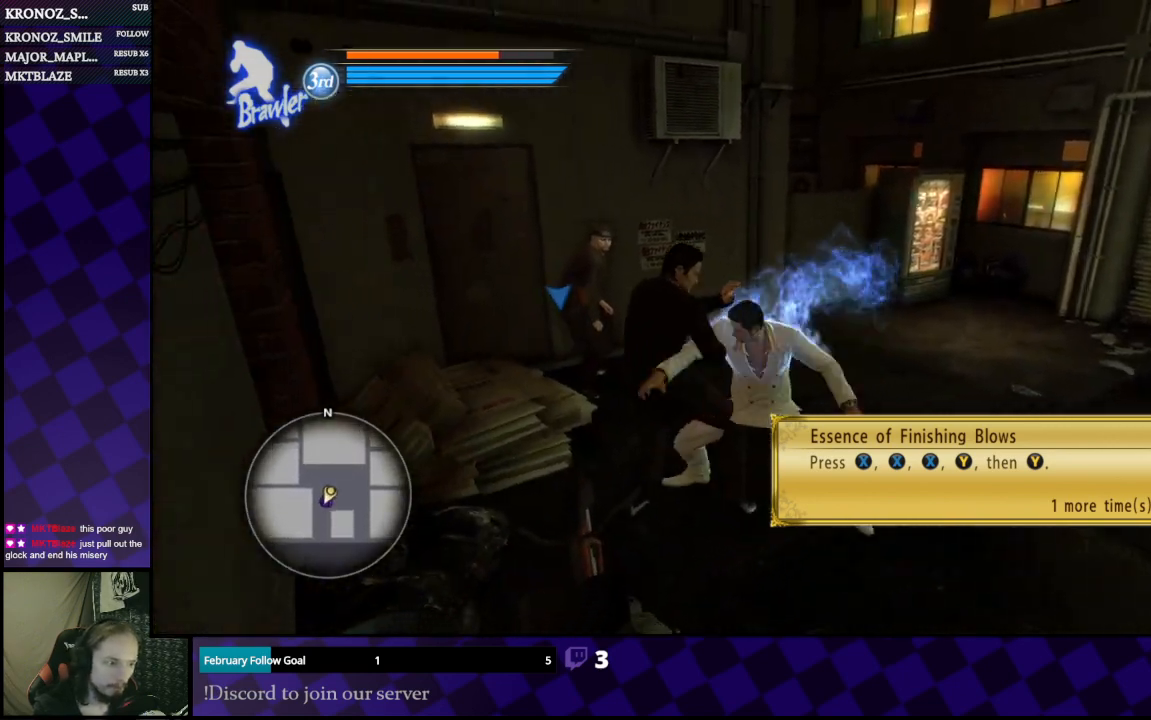
{"dt_ms": 500, "buttons": [], "left_stick": "left", "right_stick": "center", "events": [[67, "Y", "up"], [167, "Y", "down"], [200, "Y", "up"], [267, "Y", "down"], [500, "Y", "up"]]}
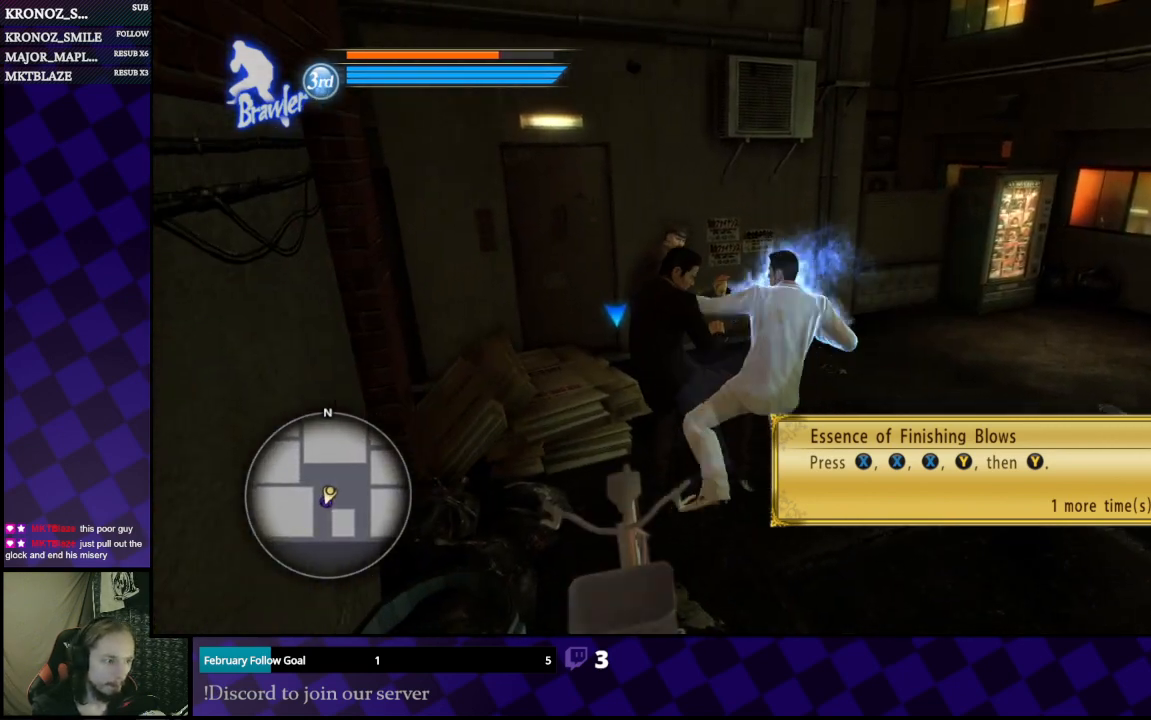
{"dt_ms": 500, "buttons": [], "left_stick": "center", "right_stick": "center", "events": [[100, "Y", "down"], [133, "Y", "up"], [467, "left_stick", "center"]]}
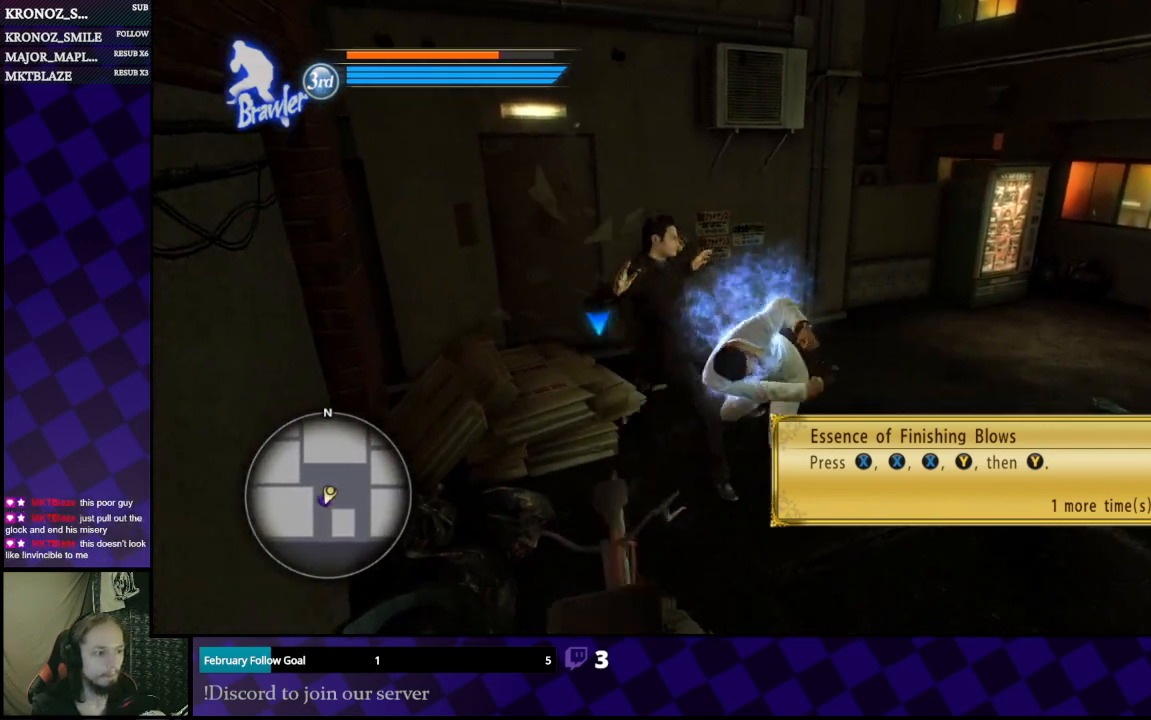
{"dt_ms": 500, "buttons": [], "left_stick": "center", "right_stick": "center", "events": [[133, "left_stick", "right"], [333, "left_stick", "center"]]}
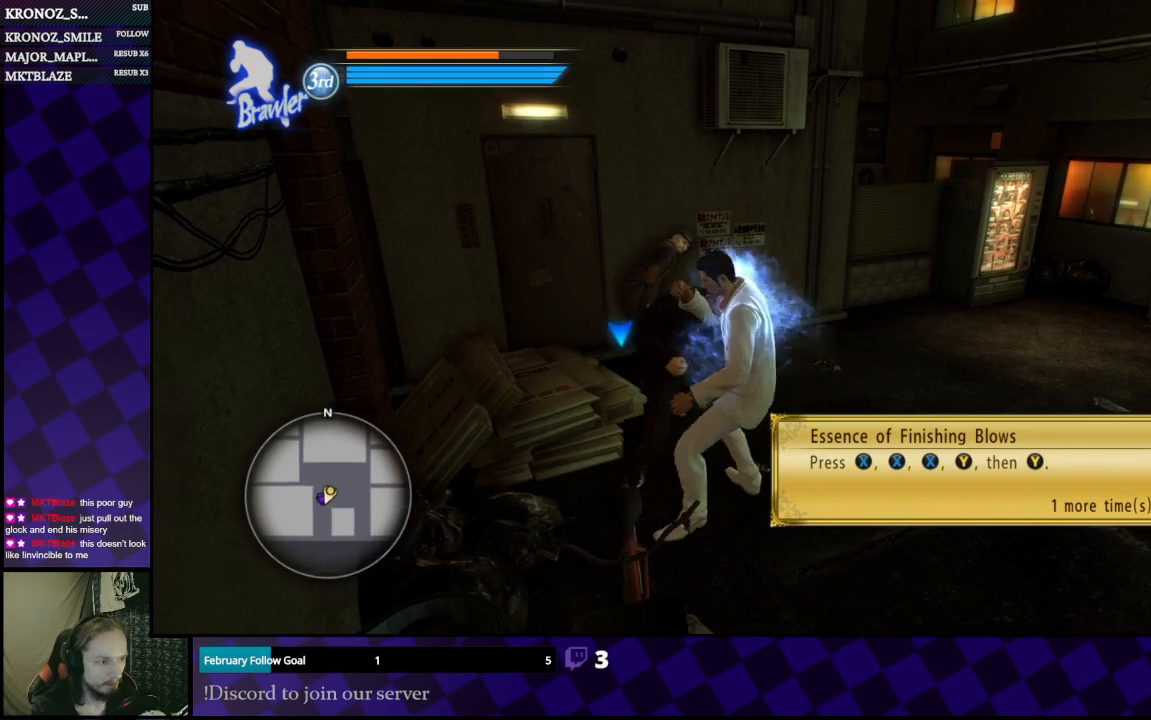
{"dt_ms": 500, "buttons": [], "left_stick": "up", "right_stick": "center", "events": [[200, "X", "down"], [267, "X", "up"], [400, "left_stick", "up"]]}
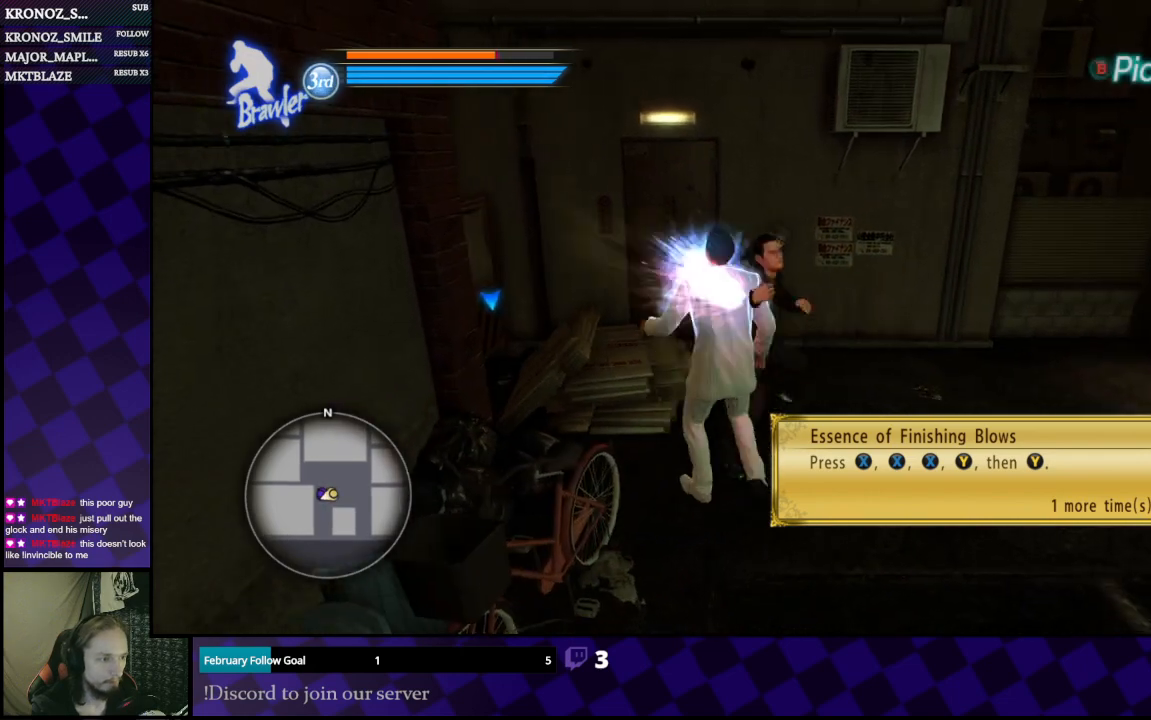
{"dt_ms": 500, "buttons": ["X"], "left_stick": "up-right", "right_stick": "center", "events": [[100, "X", "down"], [100, "left_stick", "up-right"], [200, "X", "up"], [467, "X", "down"]]}
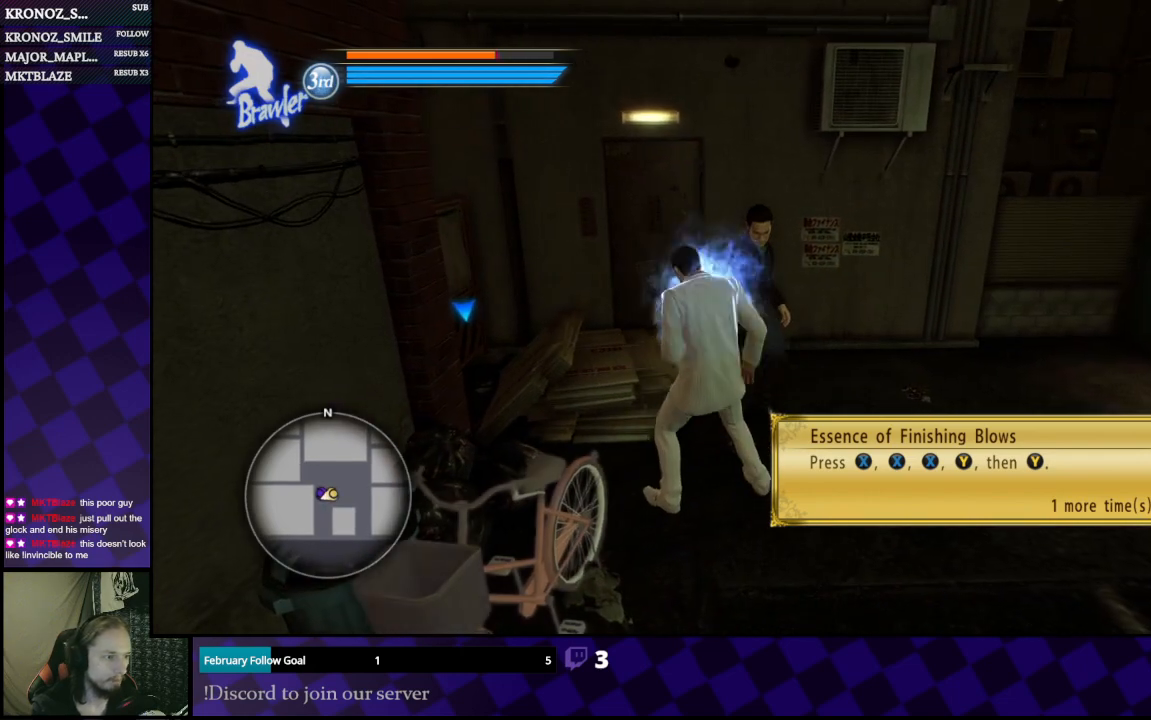
{"dt_ms": 500, "buttons": [], "left_stick": "up-right", "right_stick": "center", "events": [[100, "X", "up"], [167, "X", "down"], [300, "X", "up"], [367, "X", "down"], [467, "X", "up"]]}
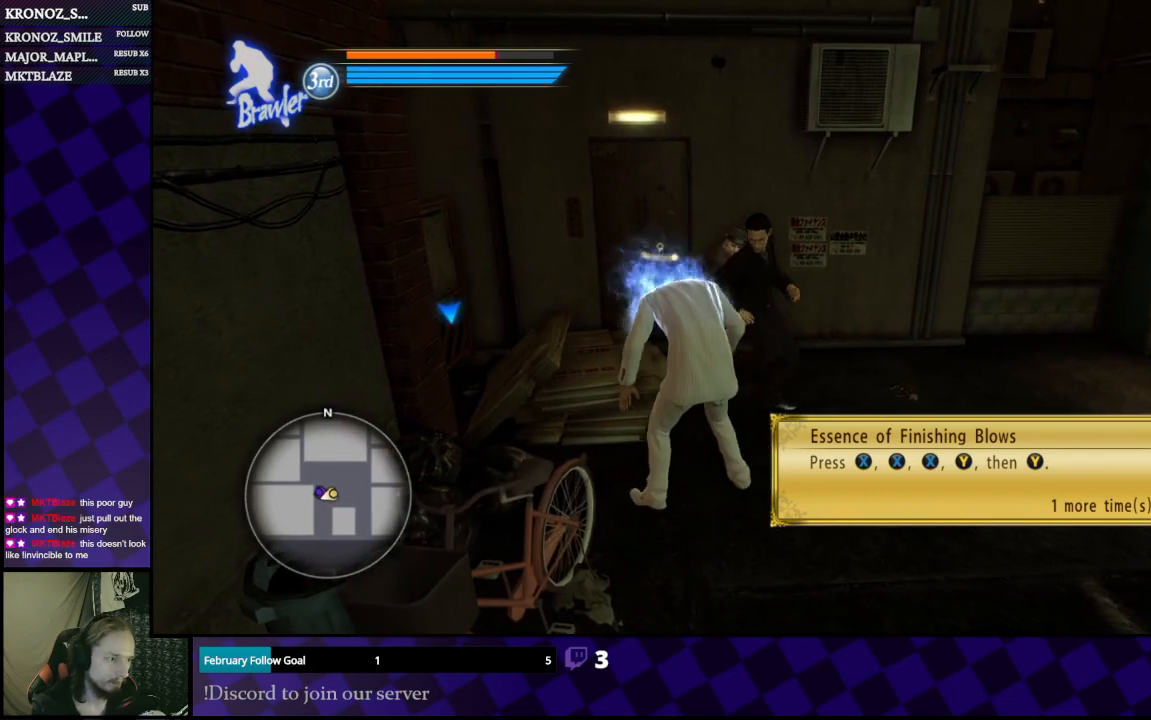
{"dt_ms": 500, "buttons": [], "left_stick": "right", "right_stick": "center", "events": [[67, "X", "down"], [133, "X", "up"], [267, "A", "down"], [267, "left_stick", "right"], [333, "A", "up"], [400, "A", "down"], [467, "A", "up"]]}
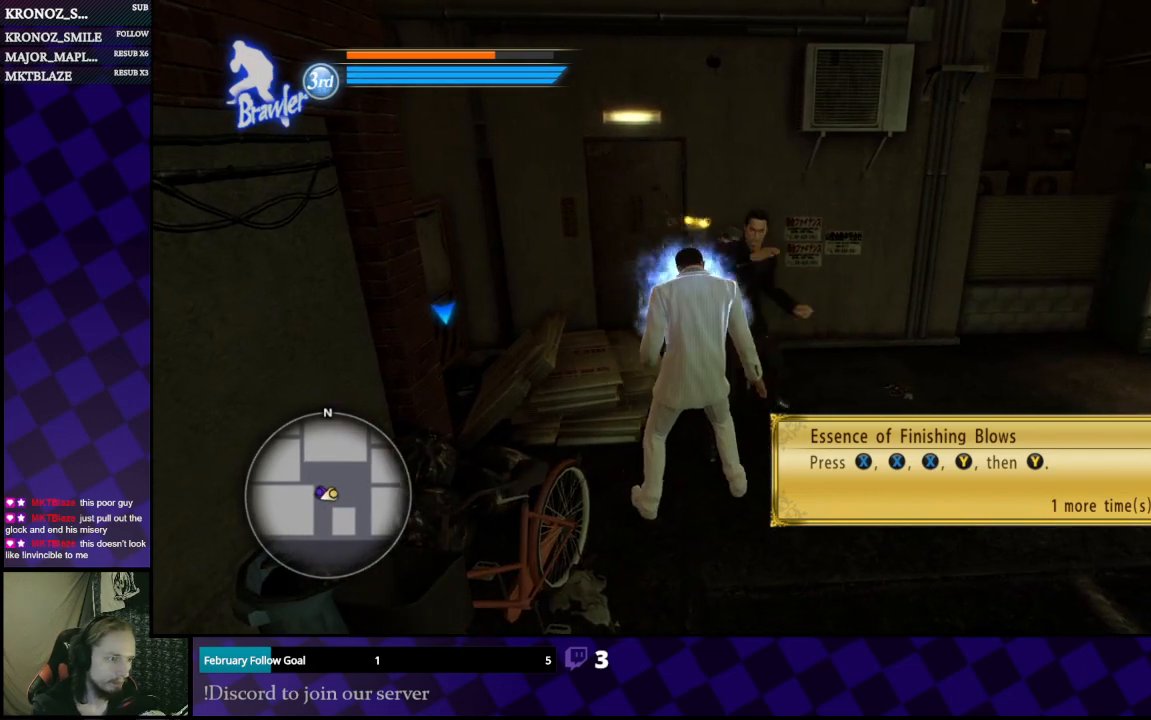
{"dt_ms": 500, "buttons": ["A"], "left_stick": "down-right", "right_stick": "center", "events": [[67, "A", "down"], [100, "A", "up"], [167, "A", "down"], [267, "A", "up"], [333, "A", "down"], [333, "left_stick", "down-right"], [433, "A", "up"], [467, "A", "down"]]}
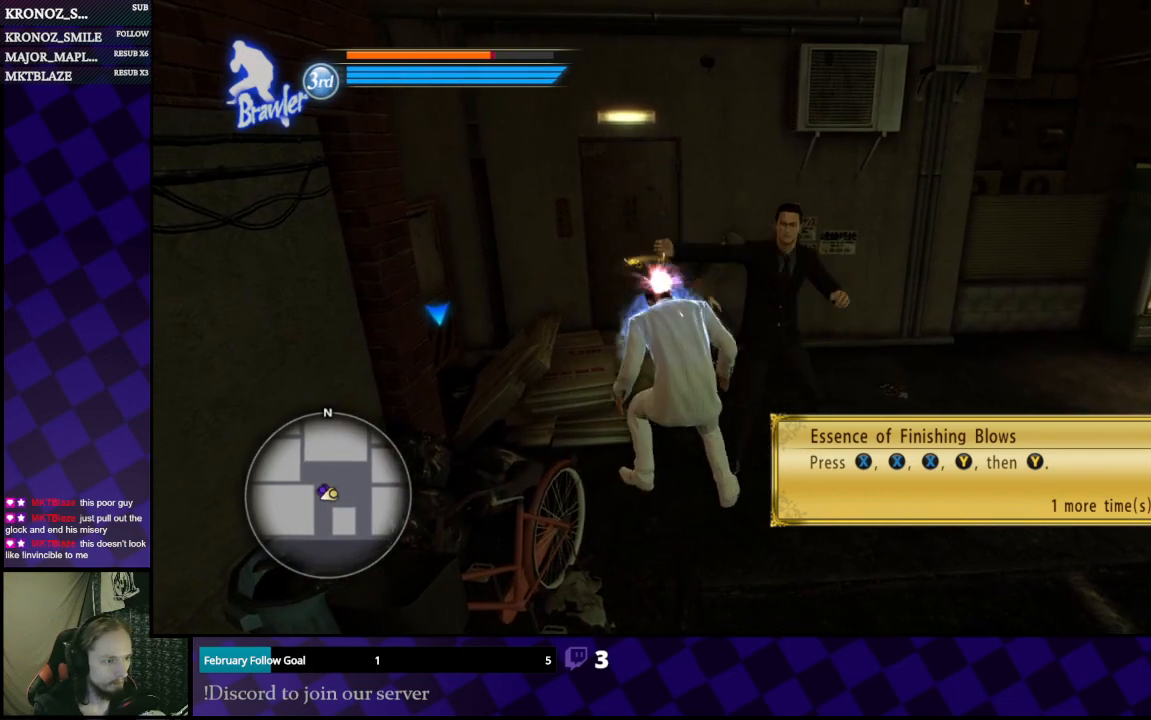
{"dt_ms": 500, "buttons": [], "left_stick": "down-right", "right_stick": "center", "events": [[33, "A", "up"], [133, "A", "down"], [233, "A", "up"], [300, "A", "down"], [333, "A", "up"], [433, "A", "down"], [467, "A", "up"]]}
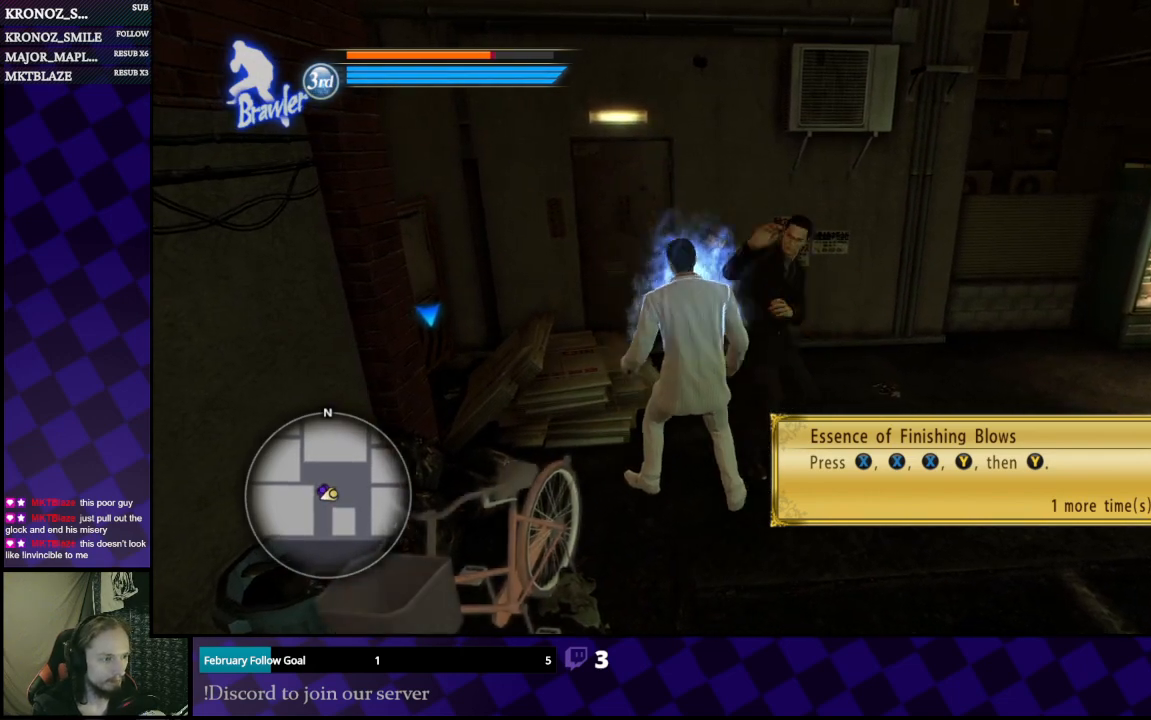
{"dt_ms": 500, "buttons": [], "left_stick": "up", "right_stick": "center", "events": [[67, "A", "down"], [133, "A", "up"], [200, "A", "down"], [300, "A", "up"], [500, "left_stick", "up"]]}
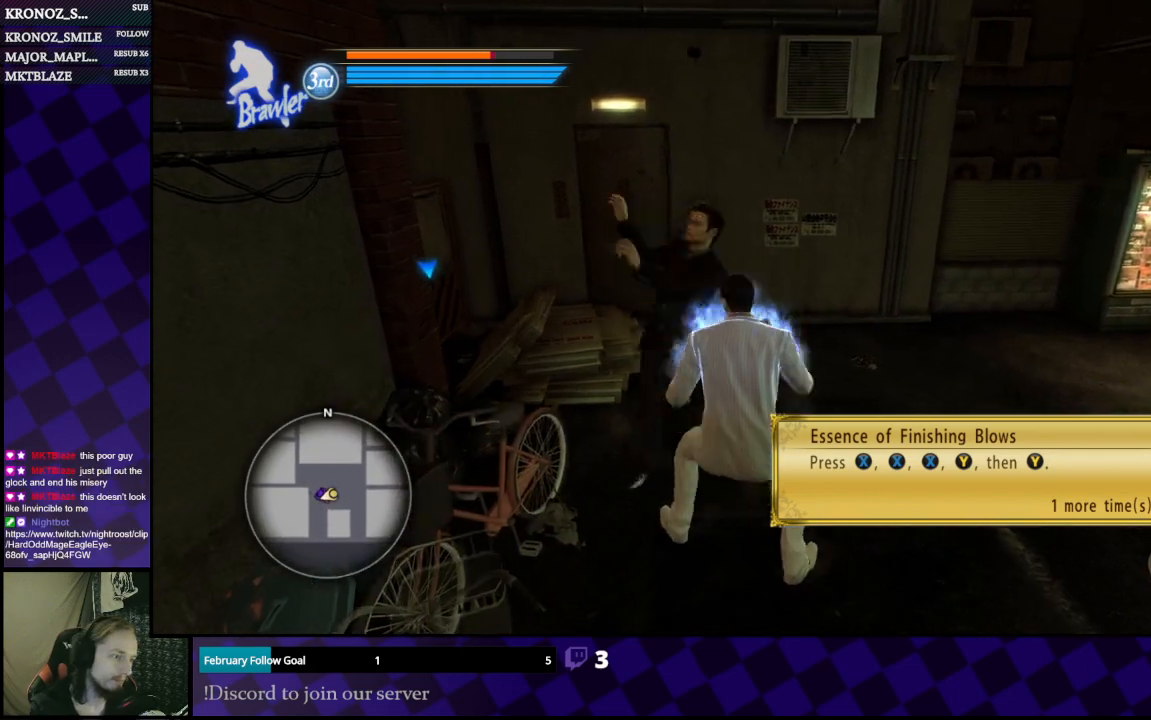
{"dt_ms": 500, "buttons": [], "left_stick": "left", "right_stick": "center", "events": [[133, "X", "down"], [200, "X", "up"], [200, "left_stick", "up-left"], [333, "left_stick", "left"]]}
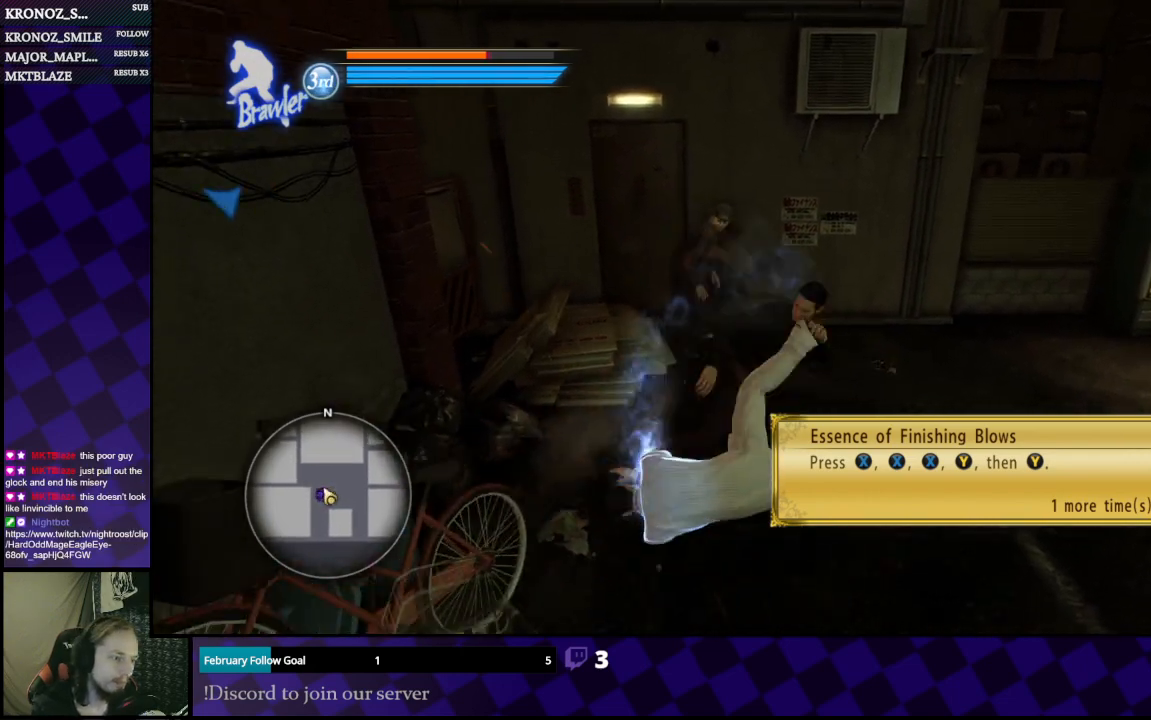
{"dt_ms": 500, "buttons": ["A"], "left_stick": "down-right", "right_stick": "center", "events": [[100, "X", "down"], [133, "left_stick", "up"], [167, "X", "up"], [233, "left_stick", "center"], [333, "A", "down"], [400, "A", "up"], [500, "A", "down"], [500, "left_stick", "down-right"]]}
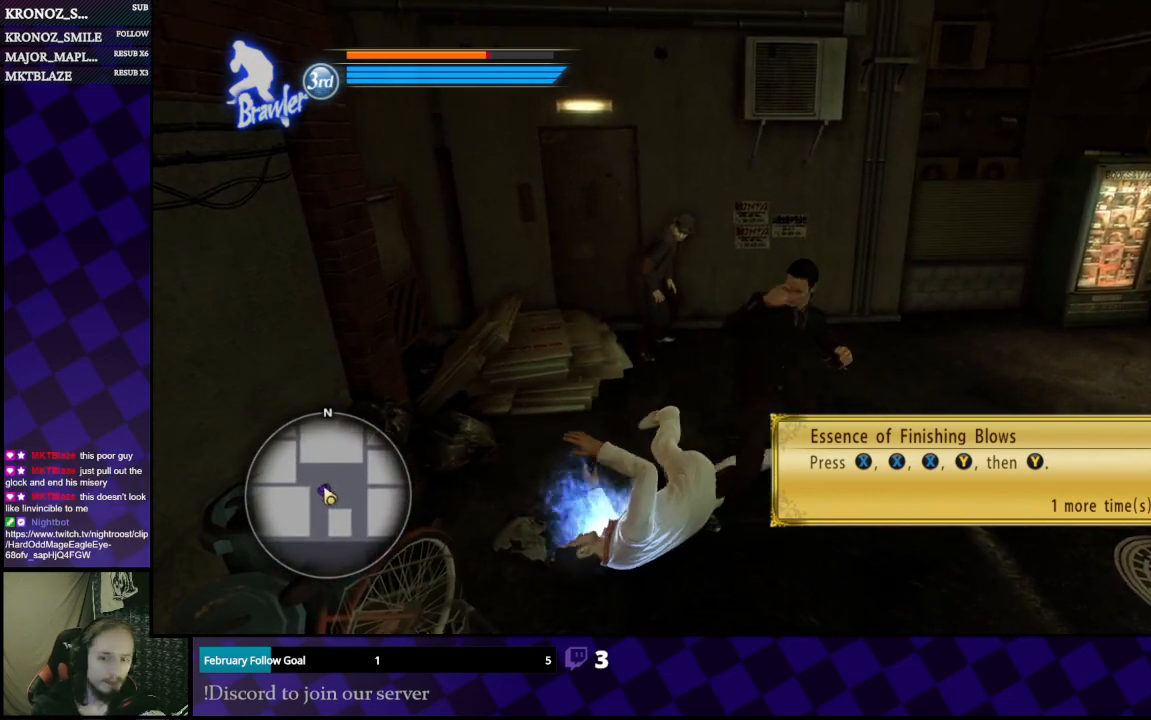
{"dt_ms": 500, "buttons": [], "left_stick": "right", "right_stick": "center", "events": [[33, "A", "up"], [100, "A", "down"], [200, "A", "up"], [233, "A", "down"], [333, "A", "up"], [367, "A", "down"], [433, "A", "up"], [433, "left_stick", "right"]]}
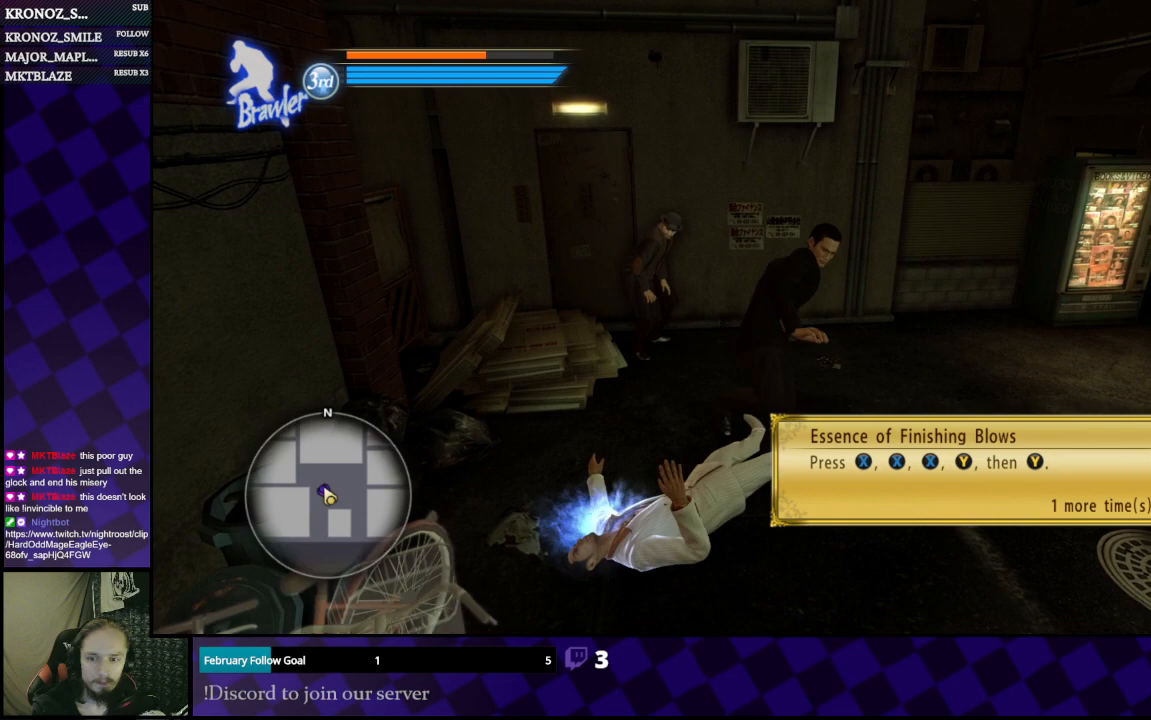
{"dt_ms": 500, "buttons": ["A"], "left_stick": "up", "right_stick": "center", "events": [[67, "A", "down"], [100, "A", "up"], [167, "left_stick", "center"], [367, "left_stick", "up"], [500, "A", "down"]]}
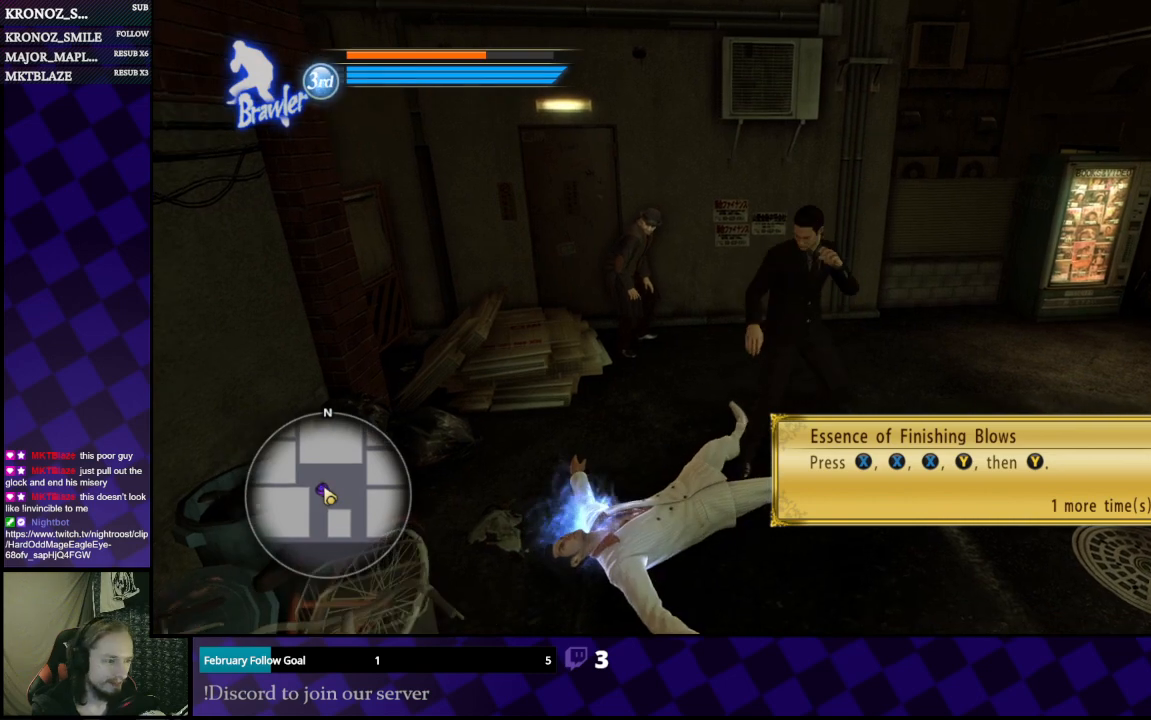
{"dt_ms": 500, "buttons": [], "left_stick": "up-right", "right_stick": "center", "events": [[67, "left_stick", "up-right"], [167, "A", "up"], [233, "A", "down"], [267, "A", "up"]]}
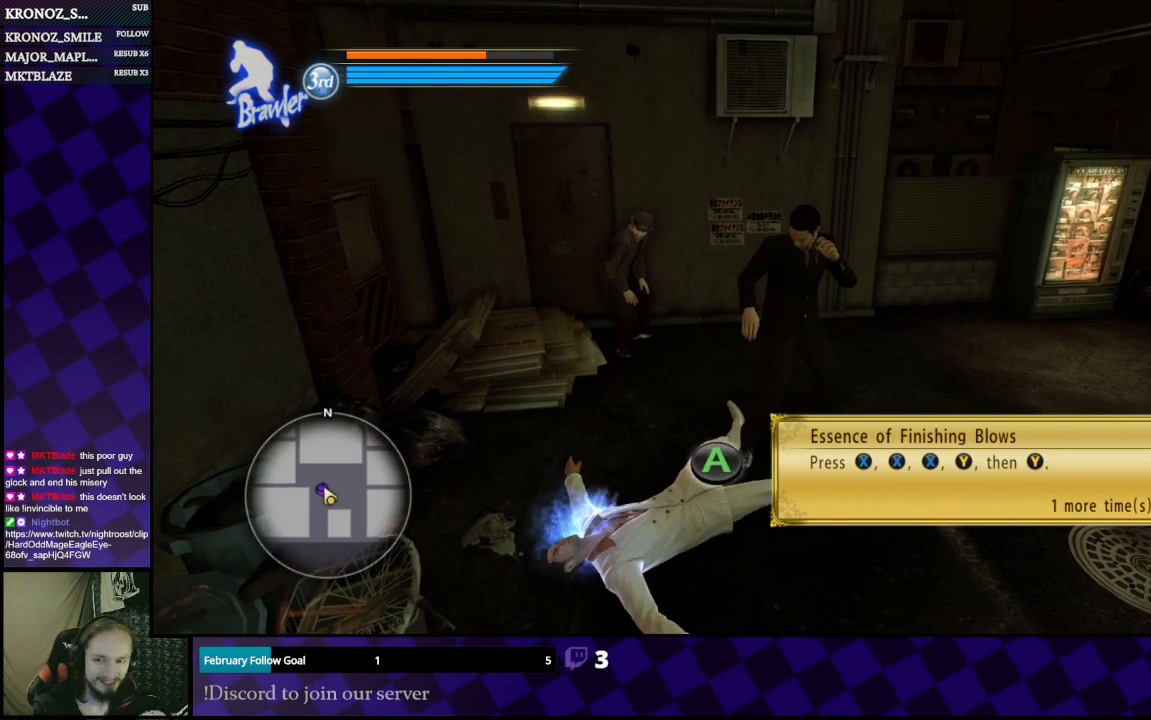
{"dt_ms": 500, "buttons": ["X"], "left_stick": "up-right", "right_stick": "center", "events": [[133, "X", "down"], [233, "X", "up"], [300, "X", "down"], [367, "X", "up"], [467, "X", "down"]]}
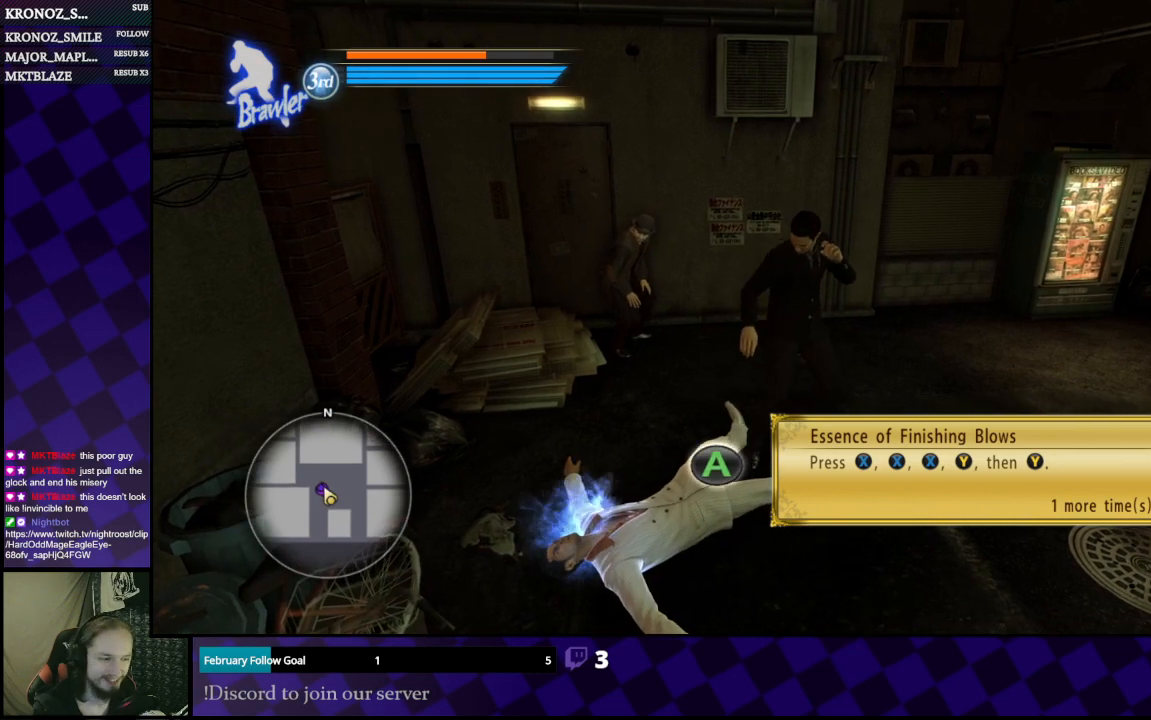
{"dt_ms": 500, "buttons": ["A"], "left_stick": "center", "right_stick": "center", "events": [[33, "X", "up"], [100, "X", "down"], [167, "X", "up"], [267, "A", "down"], [367, "A", "up"], [433, "A", "down"], [467, "A", "up"], [467, "left_stick", "center"], [500, "A", "down"]]}
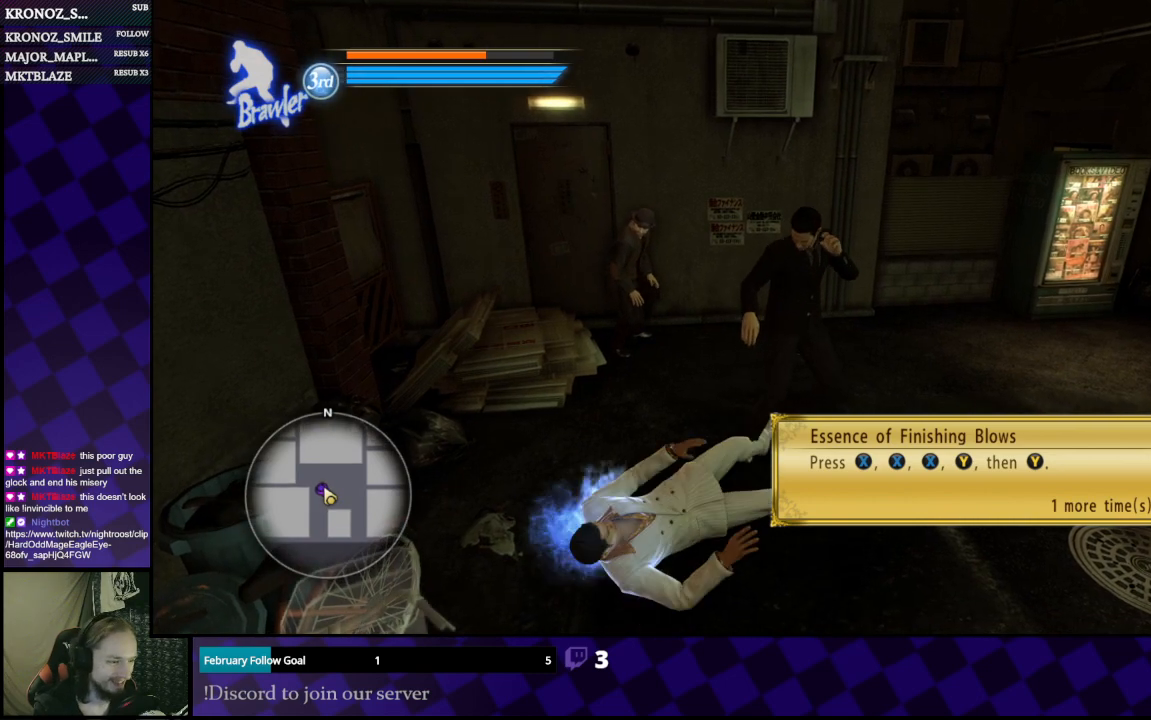
{"dt_ms": 500, "buttons": [], "left_stick": "up", "right_stick": "center", "events": [[100, "A", "up"], [167, "A", "down"], [233, "A", "up"], [467, "left_stick", "up"]]}
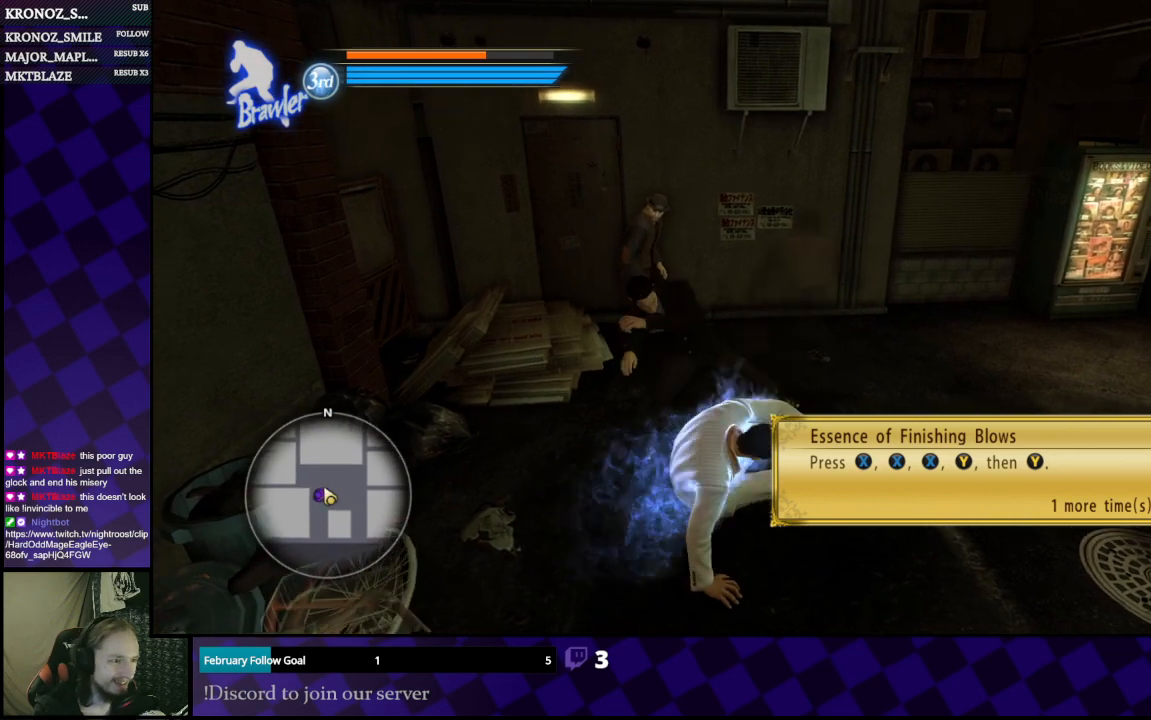
{"dt_ms": 500, "buttons": [], "left_stick": "left", "right_stick": "center", "events": [[200, "X", "down"], [267, "X", "up"], [300, "left_stick", "up-left"], [400, "X", "down"], [400, "left_stick", "left"], [467, "X", "up"]]}
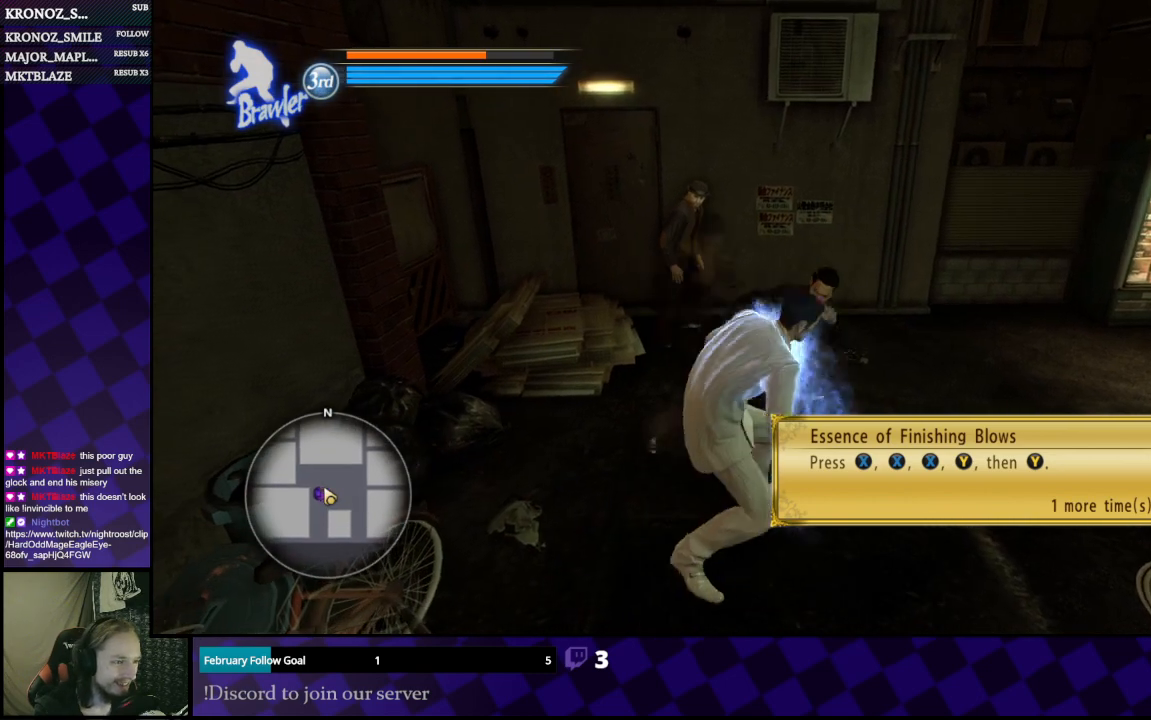
{"dt_ms": 500, "buttons": [], "left_stick": "right", "right_stick": "center", "events": [[67, "X", "down"], [167, "X", "up"], [300, "left_stick", "up-right"], [367, "X", "down"], [400, "left_stick", "right"], [500, "X", "up"]]}
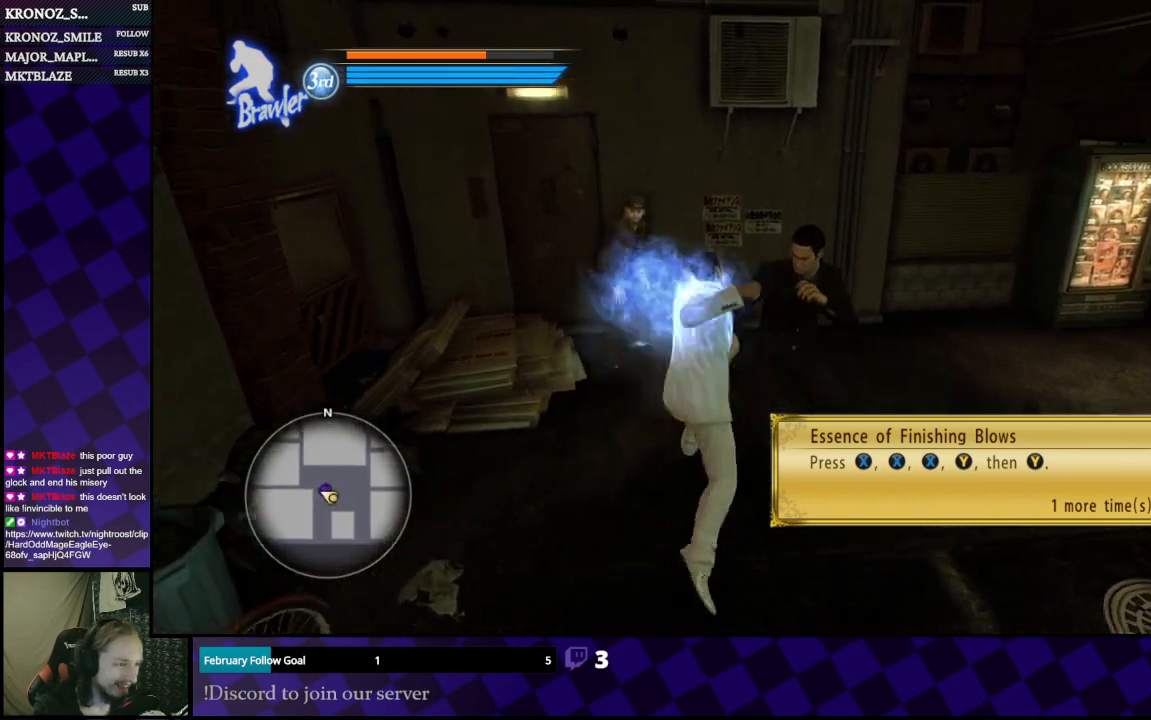
{"dt_ms": 500, "buttons": [], "left_stick": "right", "right_stick": "center", "events": [[333, "X", "down"], [433, "X", "up"]]}
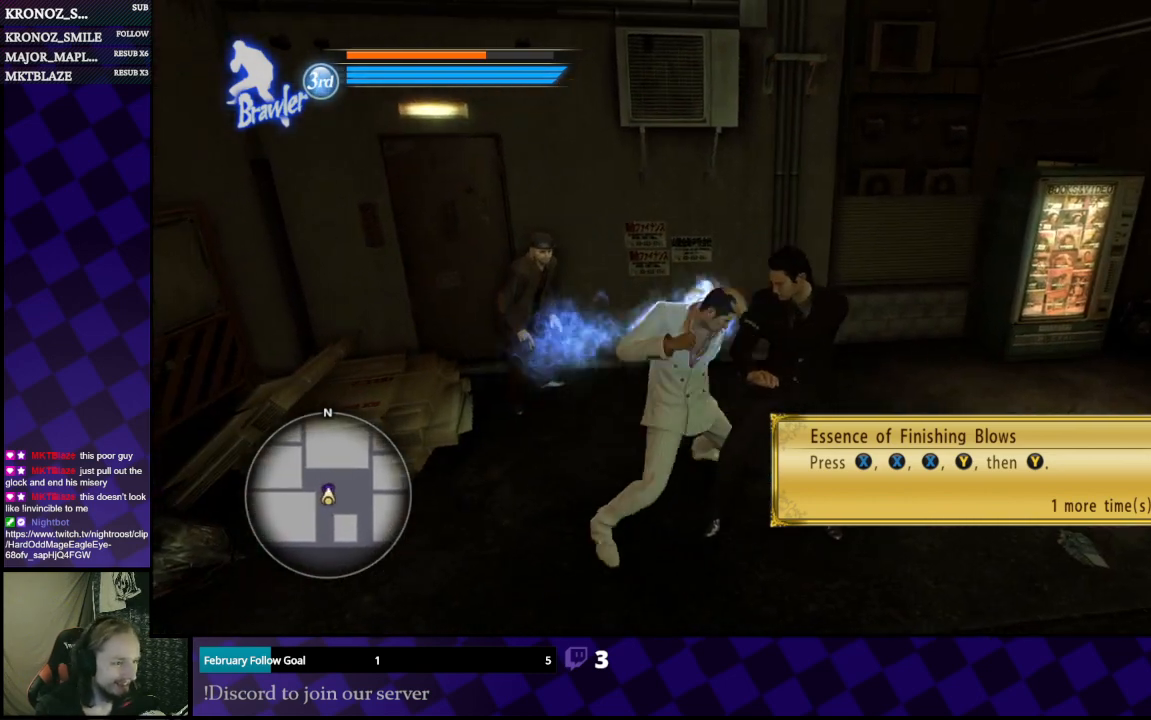
{"dt_ms": 500, "buttons": [], "left_stick": "right", "right_stick": "center", "events": [[400, "X", "down"], [467, "X", "up"]]}
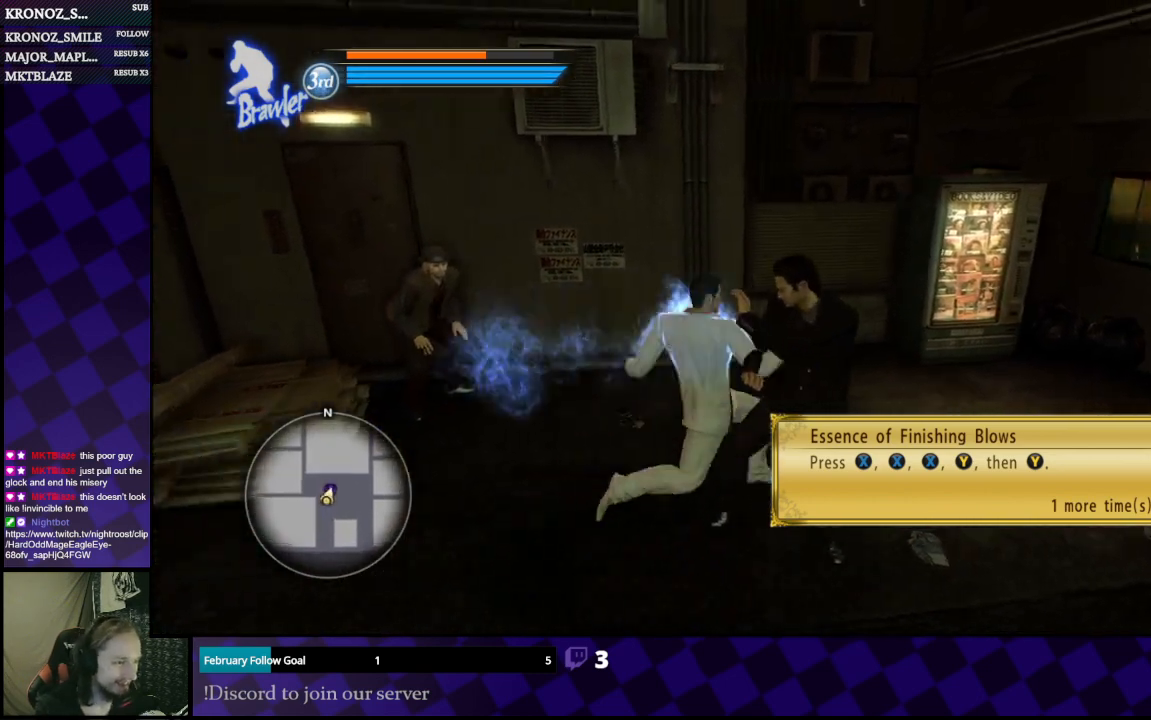
{"dt_ms": 500, "buttons": ["Y"], "left_stick": "right", "right_stick": "center", "events": [[100, "Y", "down"], [167, "Y", "up"], [233, "Y", "down"], [367, "Y", "up"], [400, "Y", "down"], [467, "Y", "up"], [500, "Y", "down"]]}